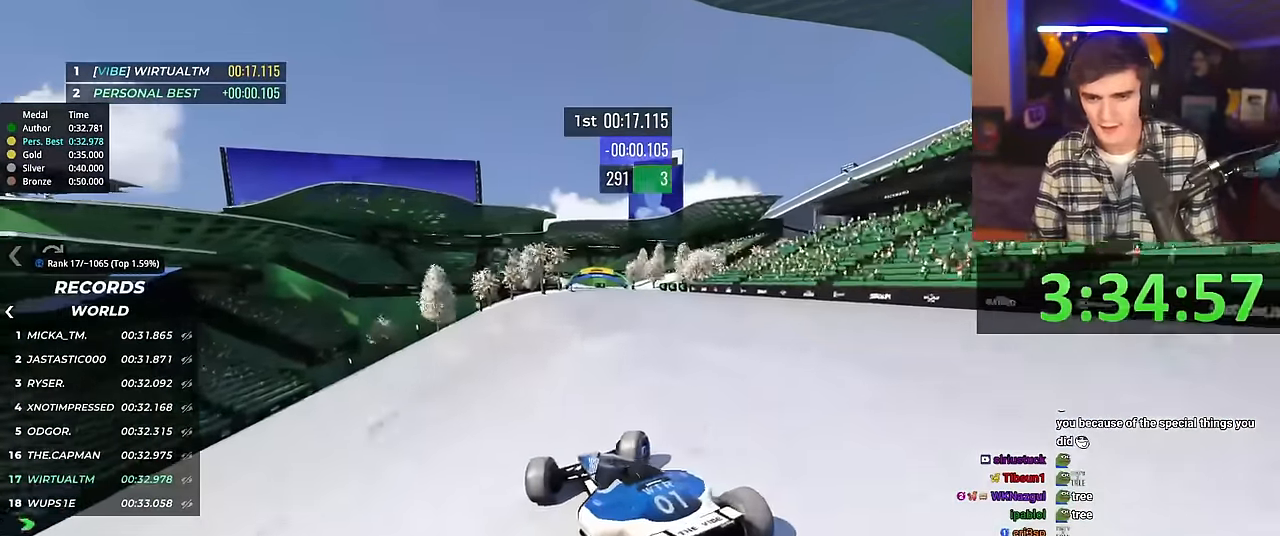
Gameplay with keyboard; each line is a JSON object with the keys held at the frame after it. "events" lists presses ("down") and releases ("up") of "brake", "down", "left", "right" and "up" between this image and that frame as [ms after this image, input, new state], when the widget could be followed in between. No other keys are recorded. Mouse input is not recorded. Key names are as the overlay labels them; some are game actions (e.g. jump) rather than physical keys.
{"keys": ["left", "up"], "events": [[217, "right", "up"], [250, "left", "down"]]}
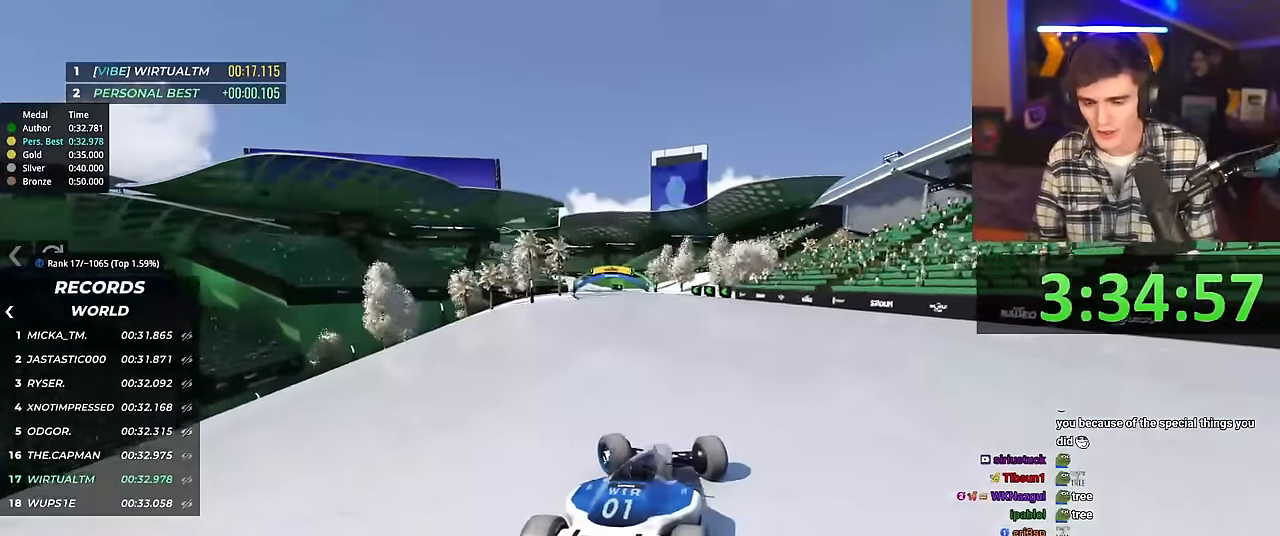
{"keys": ["up"], "events": [[234, "left", "up"]]}
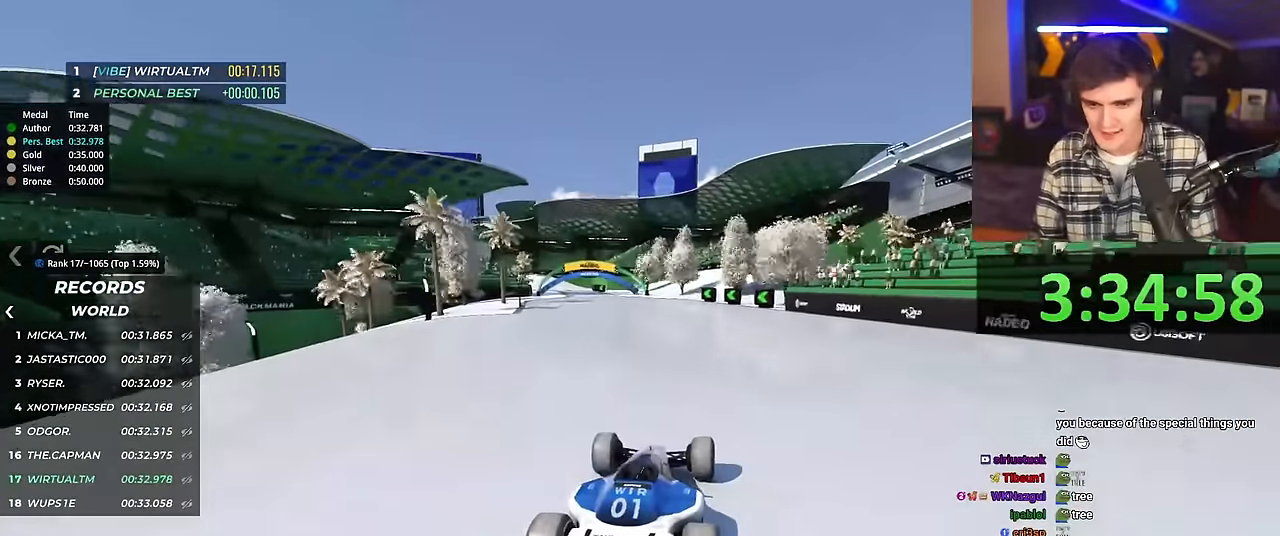
{"keys": ["left", "up"], "events": [[233, "left", "down"], [334, "left", "up"], [434, "left", "down"]]}
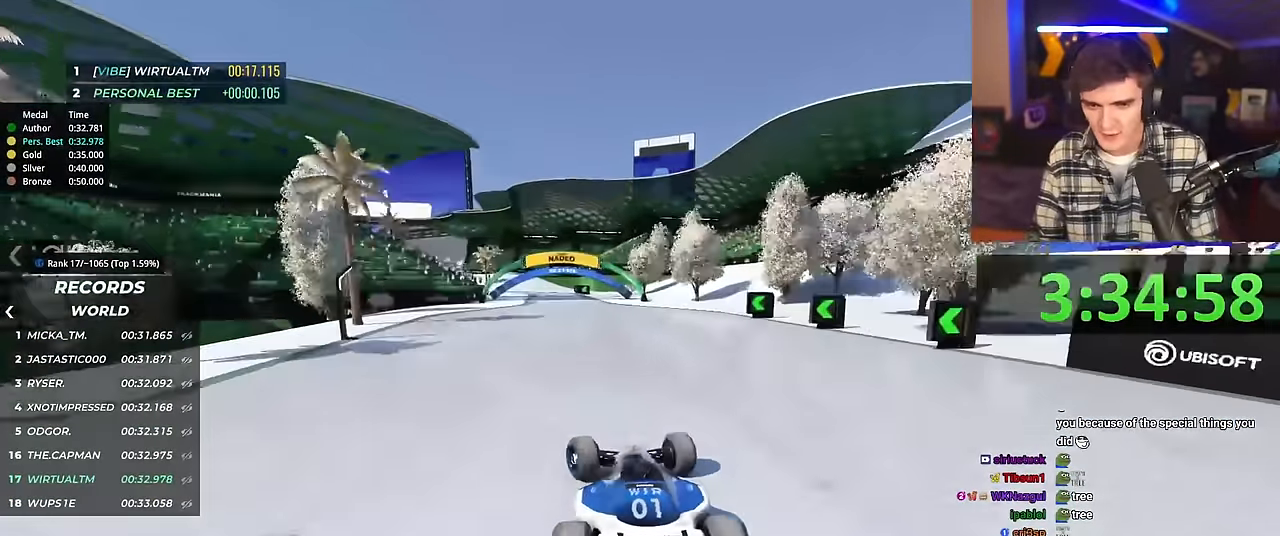
{"keys": ["right"], "events": [[384, "up", "up"], [401, "left", "up"], [451, "right", "down"]]}
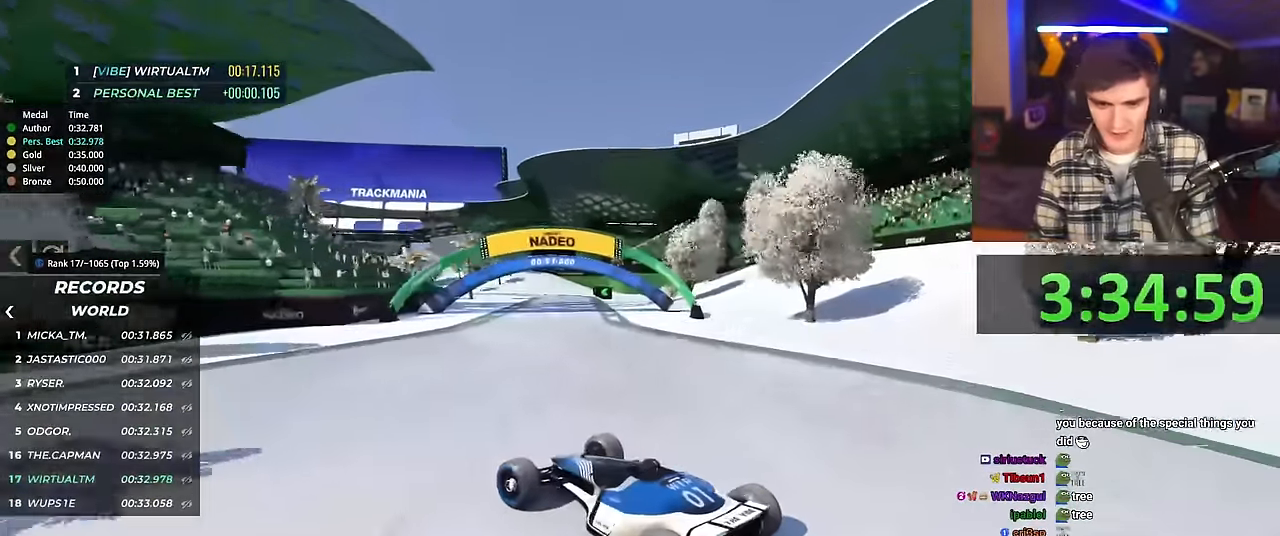
{"keys": ["right", "up"], "events": [[83, "up", "down"]]}
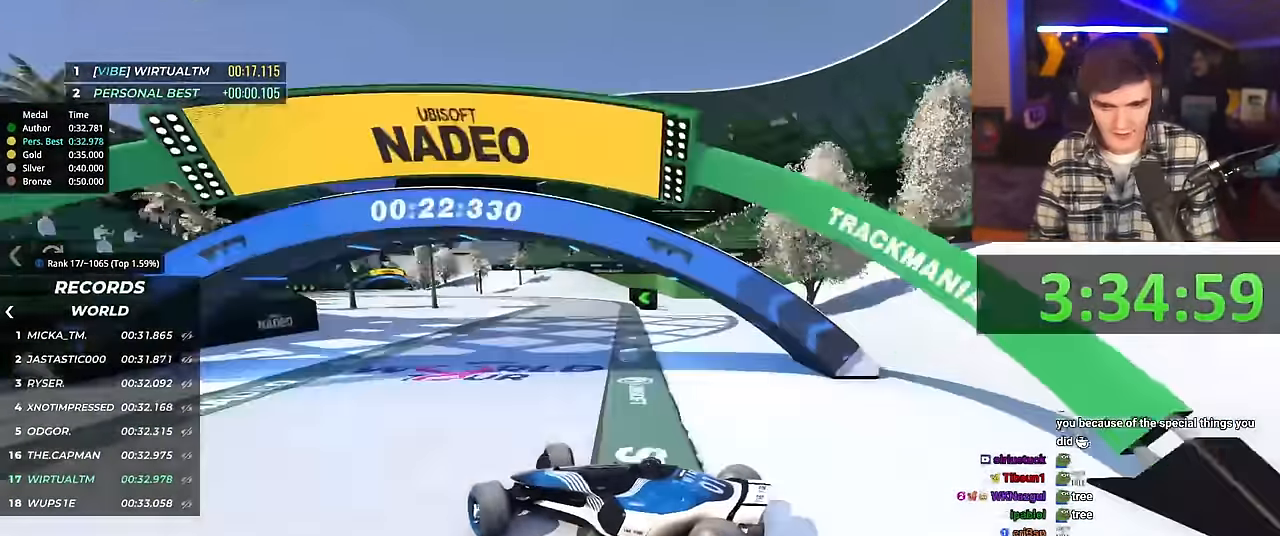
{"keys": ["right", "up"], "events": [[100, "brake", "down"], [133, "brake", "up"]]}
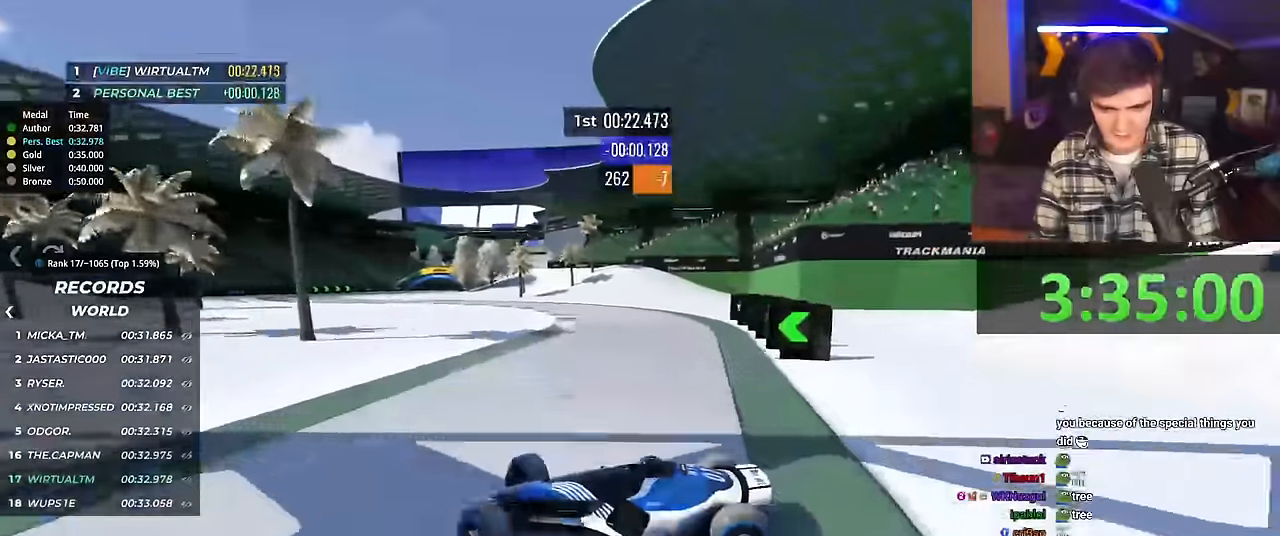
{"keys": ["right", "up"], "events": []}
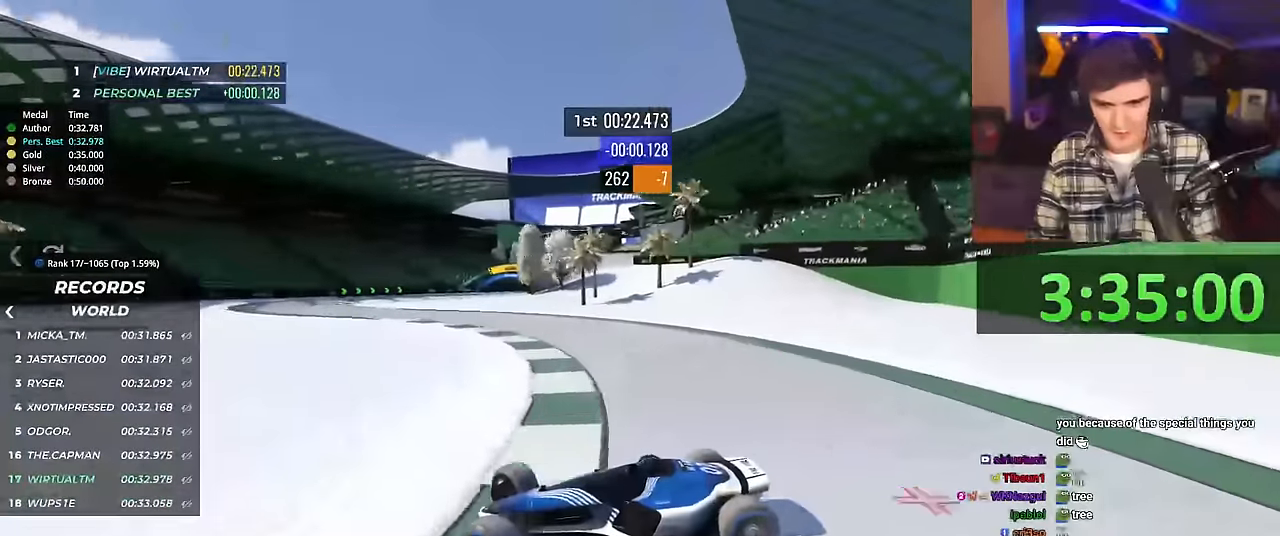
{"keys": ["right", "up"], "events": [[83, "up", "up"], [133, "up", "down"]]}
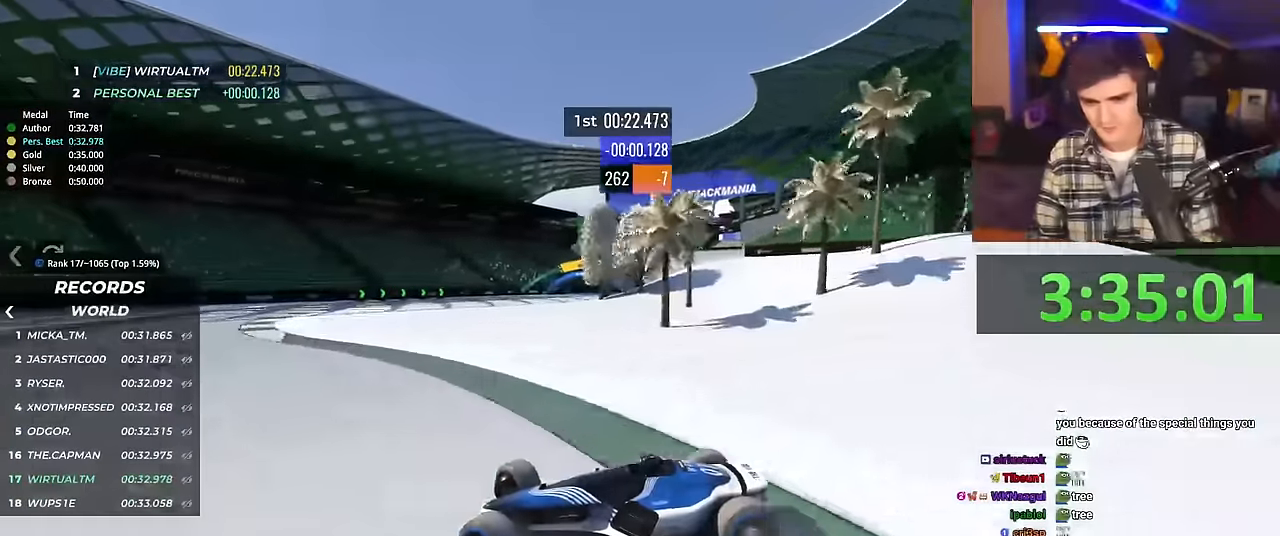
{"keys": ["right", "up"], "events": []}
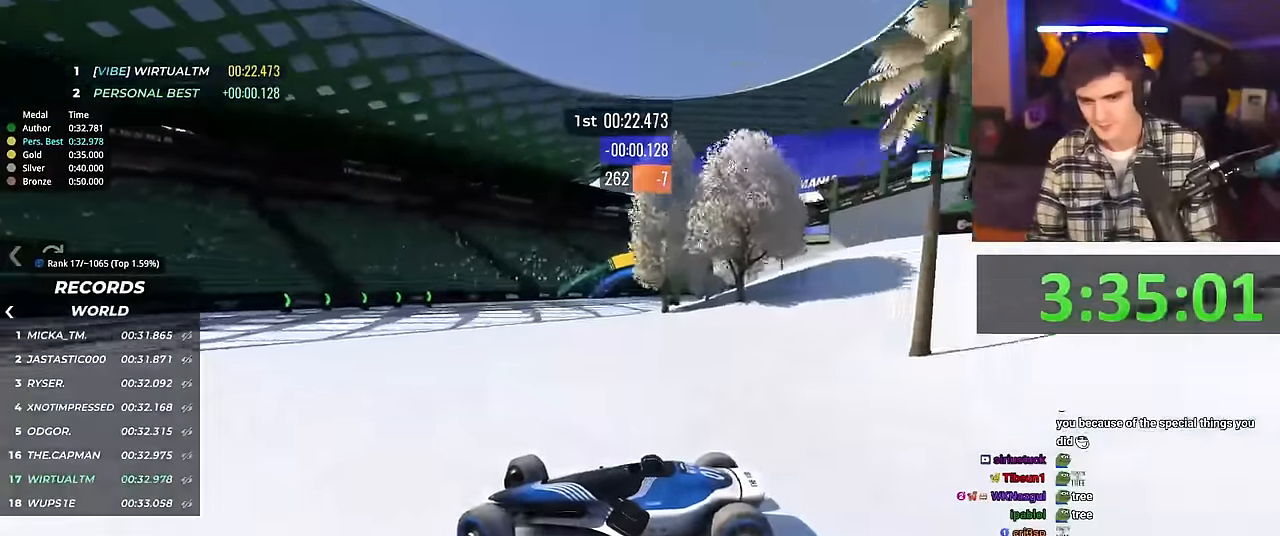
{"keys": ["brake", "right", "up"], "events": [[267, "brake", "down"]]}
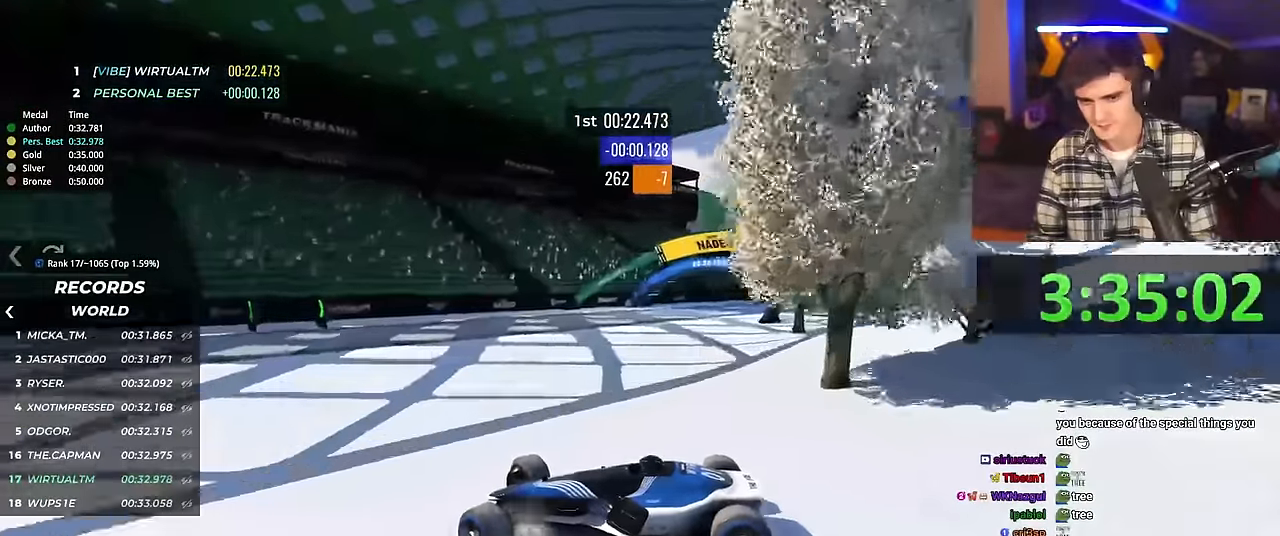
{"keys": ["left", "up"], "events": [[100, "brake", "up"], [100, "right", "up"], [133, "up", "up"], [283, "left", "down"], [467, "up", "down"]]}
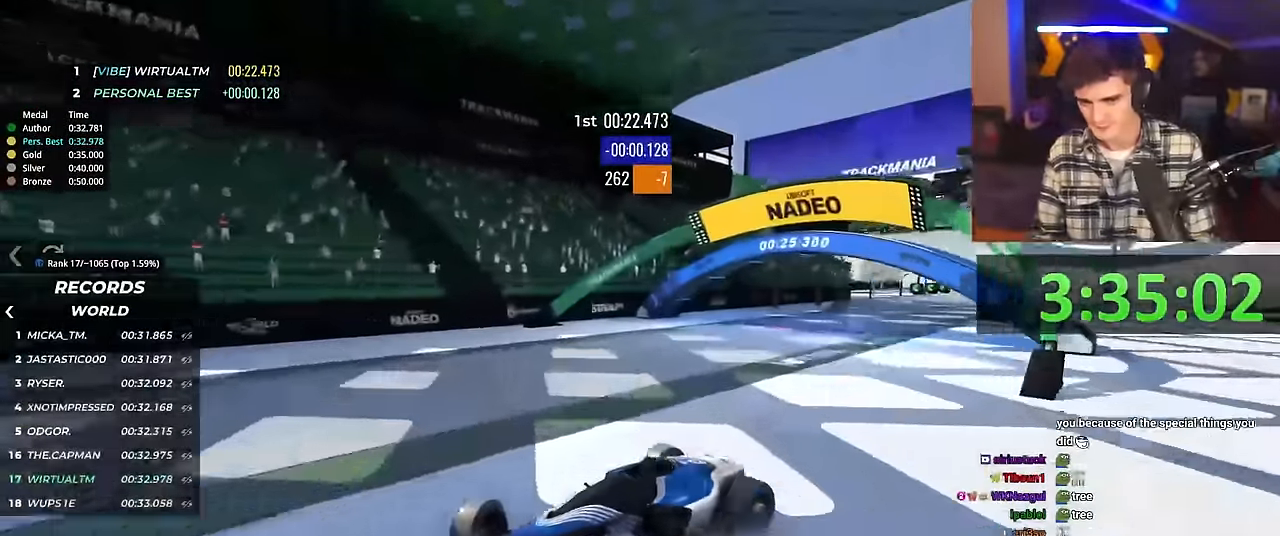
{"keys": ["left", "up"], "events": []}
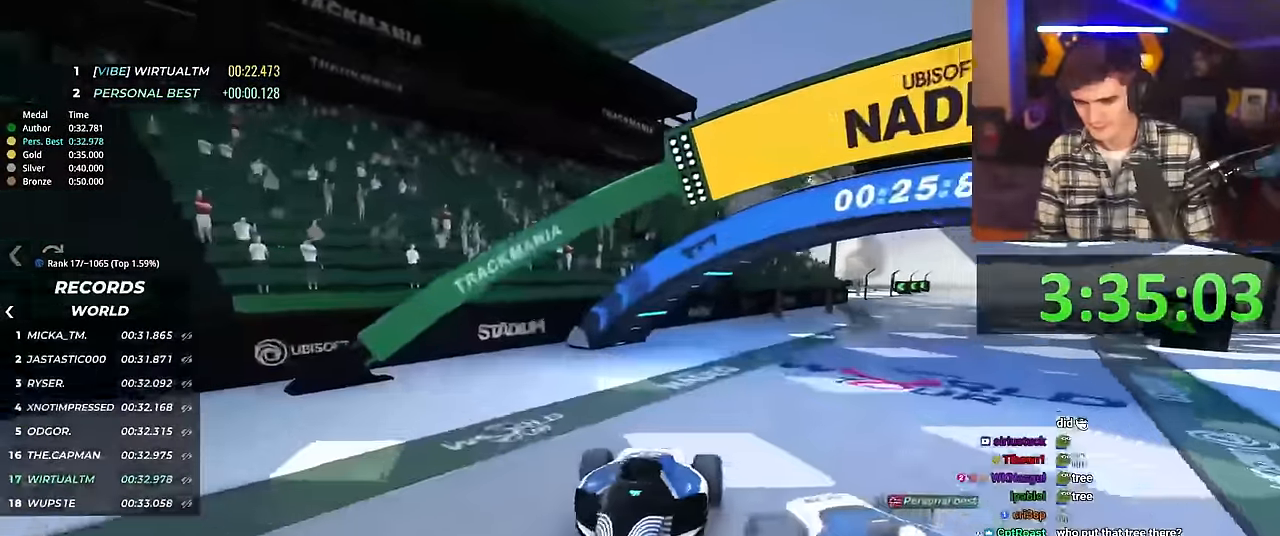
{"keys": ["left", "up"], "events": []}
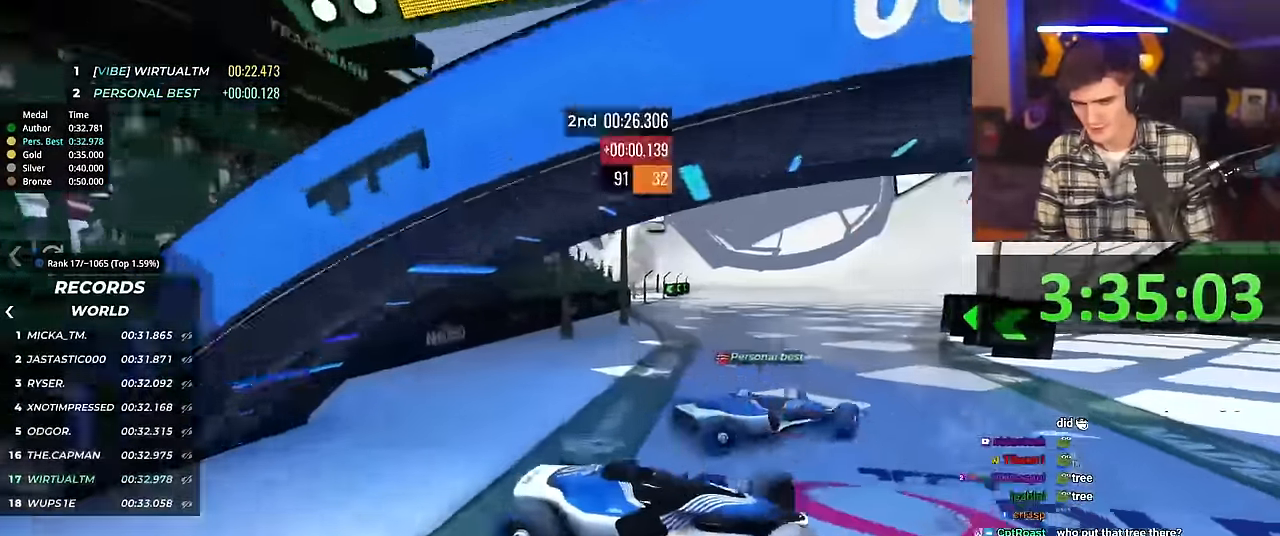
{"keys": ["left", "up"], "events": []}
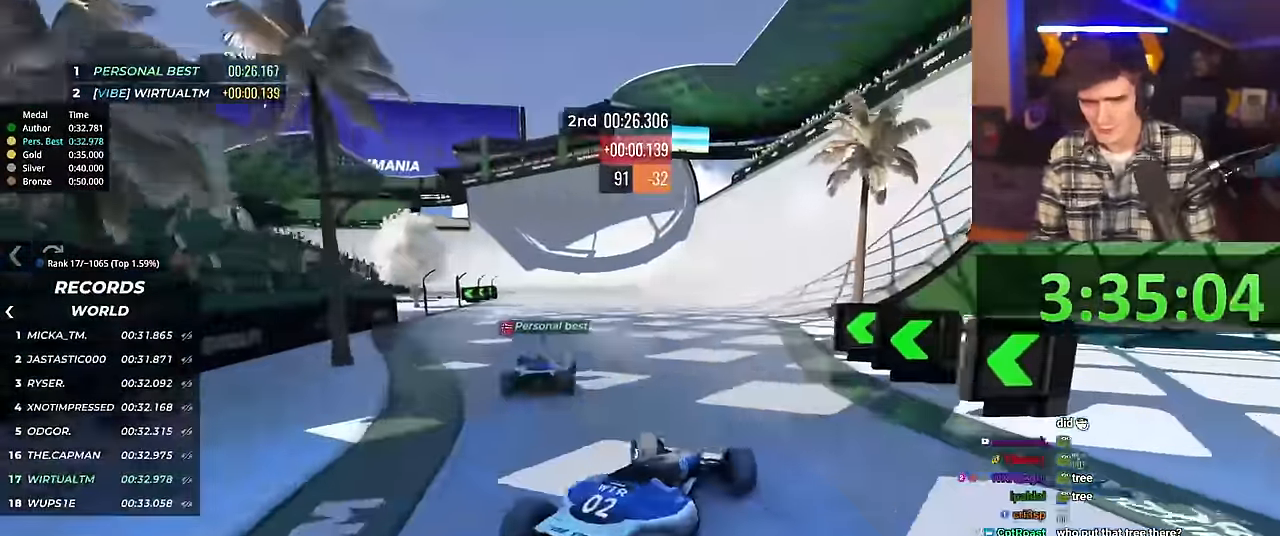
{"keys": ["right", "up"], "events": [[66, "left", "up"], [117, "right", "down"], [167, "right", "up"], [351, "right", "down"]]}
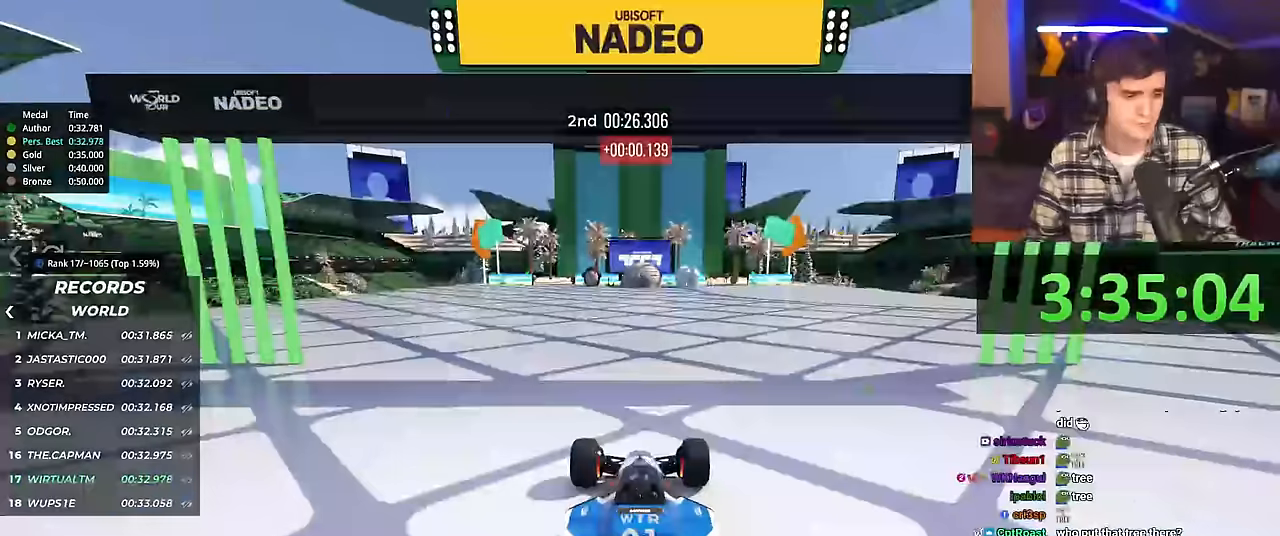
{"keys": ["right", "up"], "events": []}
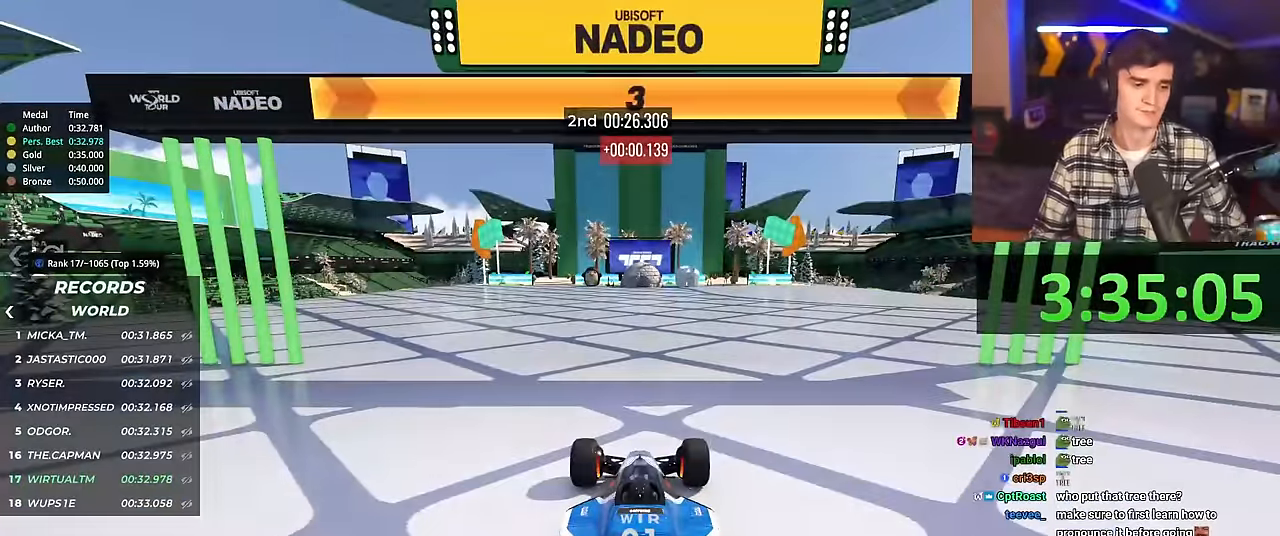
{"keys": ["right", "up"], "events": []}
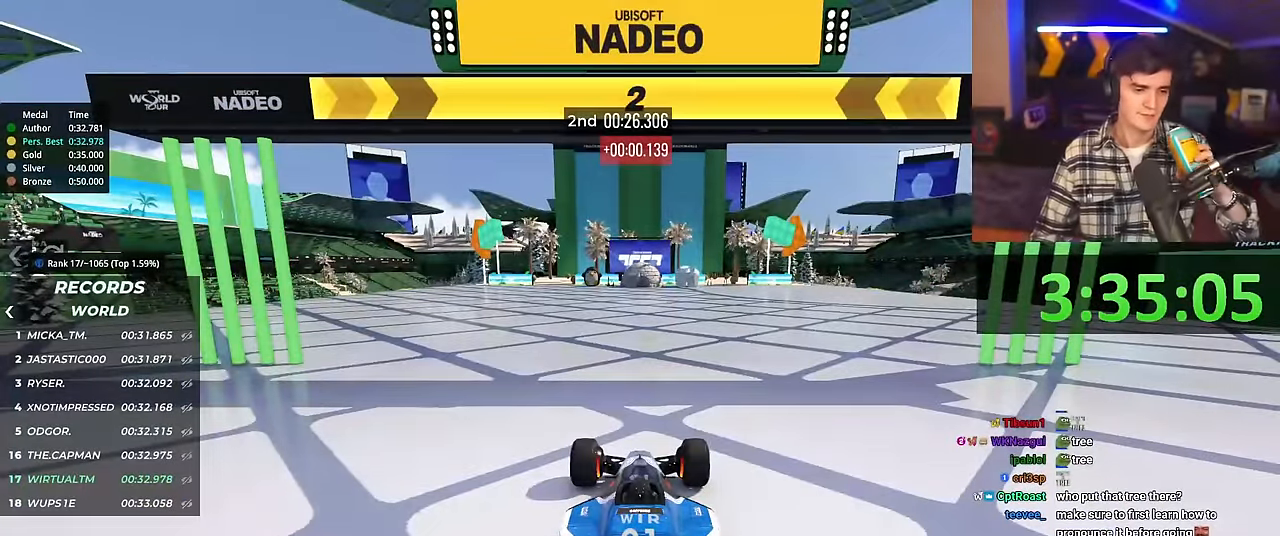
{"keys": ["right", "up"], "events": []}
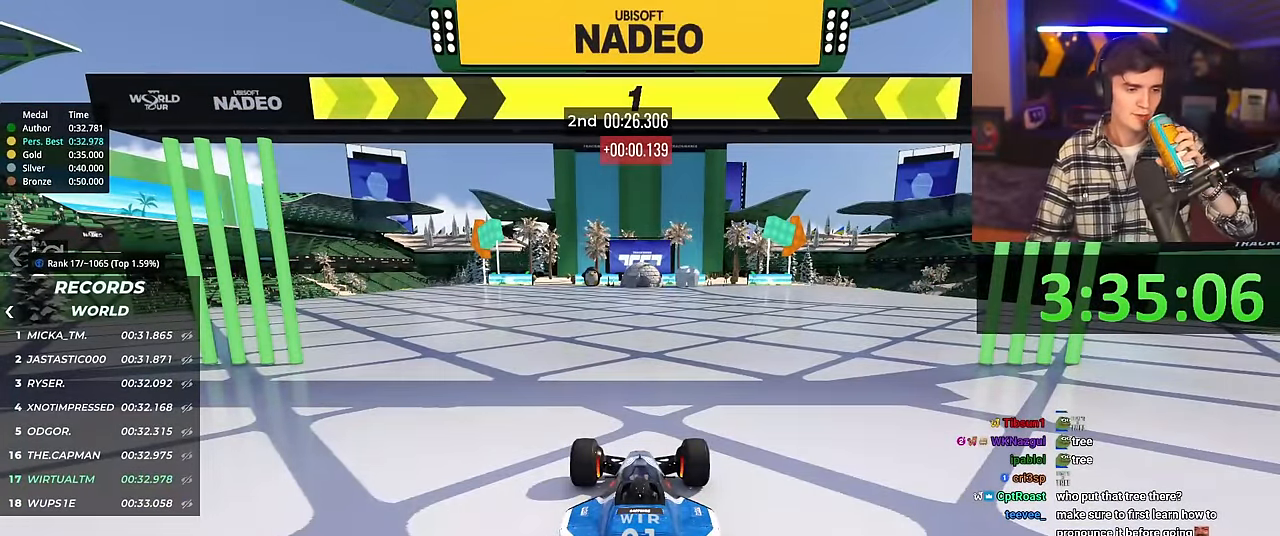
{"keys": ["right", "up"], "events": []}
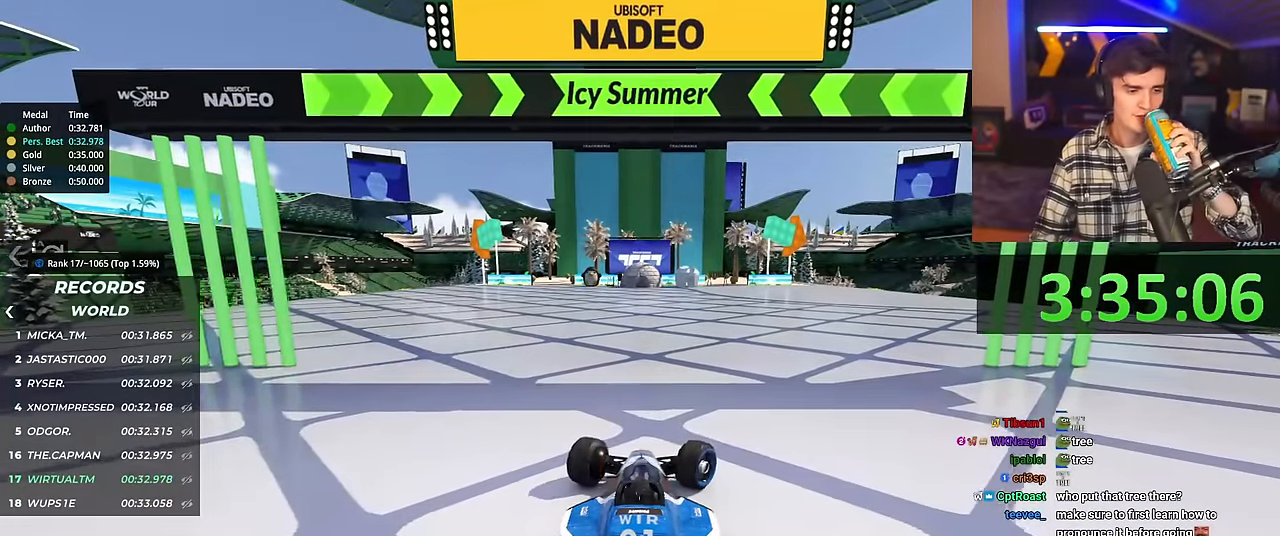
{"keys": ["left", "up"], "events": [[200, "right", "up"], [484, "left", "down"]]}
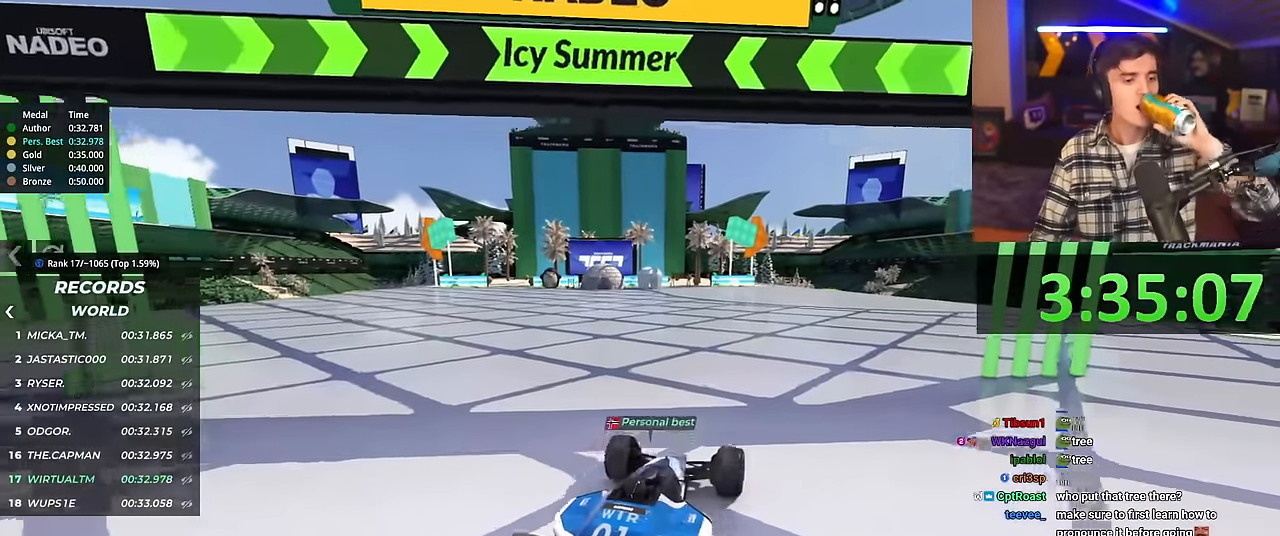
{"keys": ["up"], "events": [[67, "left", "up"]]}
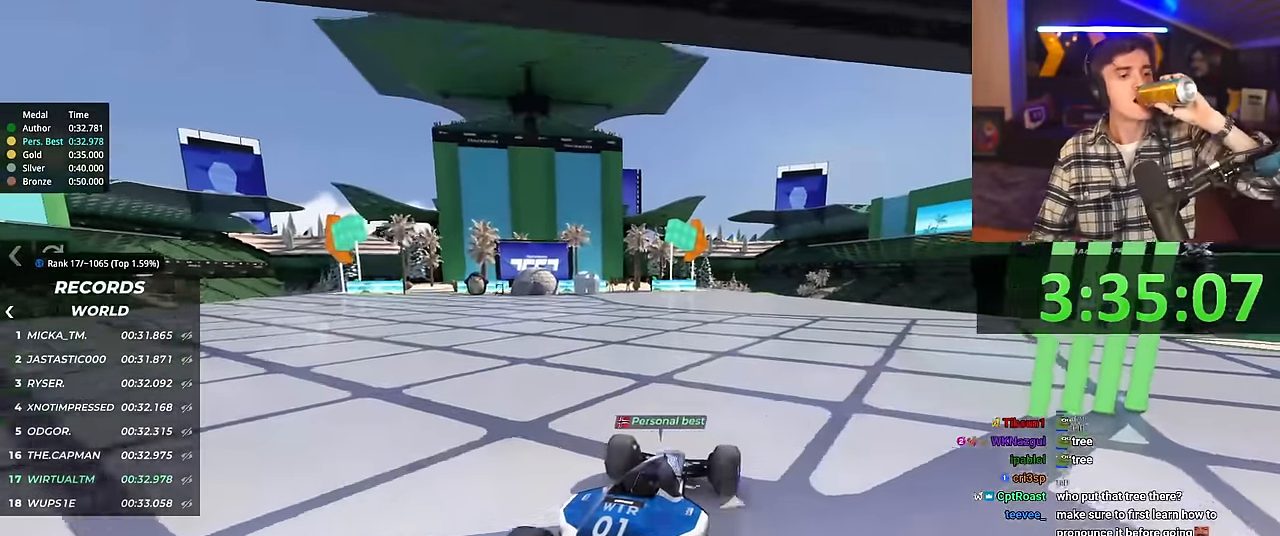
{"keys": ["up"], "events": []}
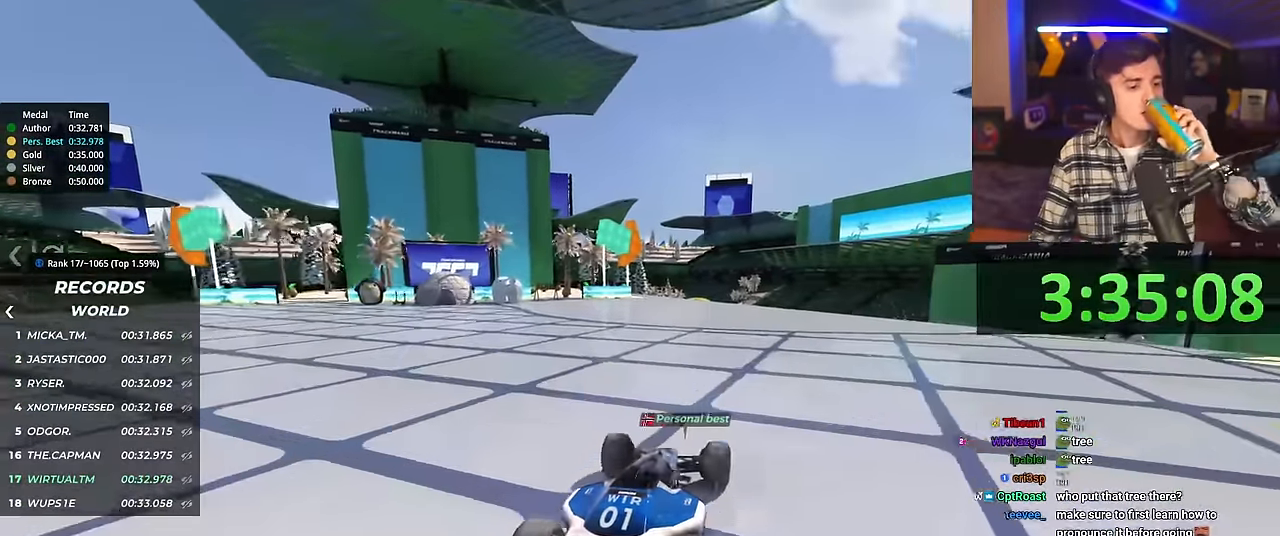
{"keys": ["up"], "events": [[150, "left", "down"], [200, "left", "up"]]}
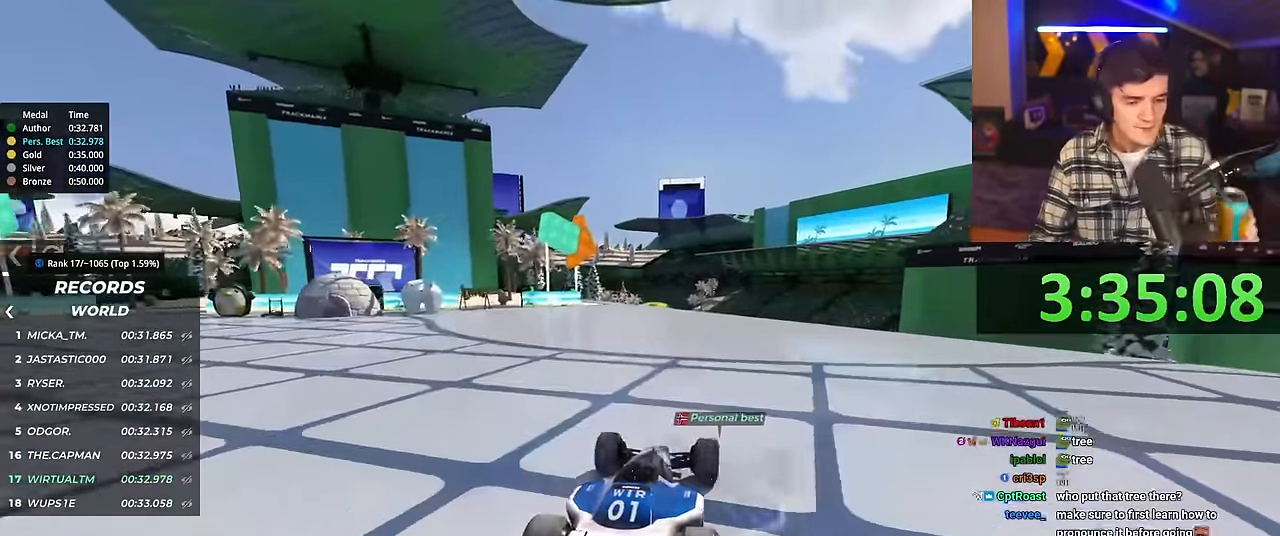
{"keys": ["up"], "events": []}
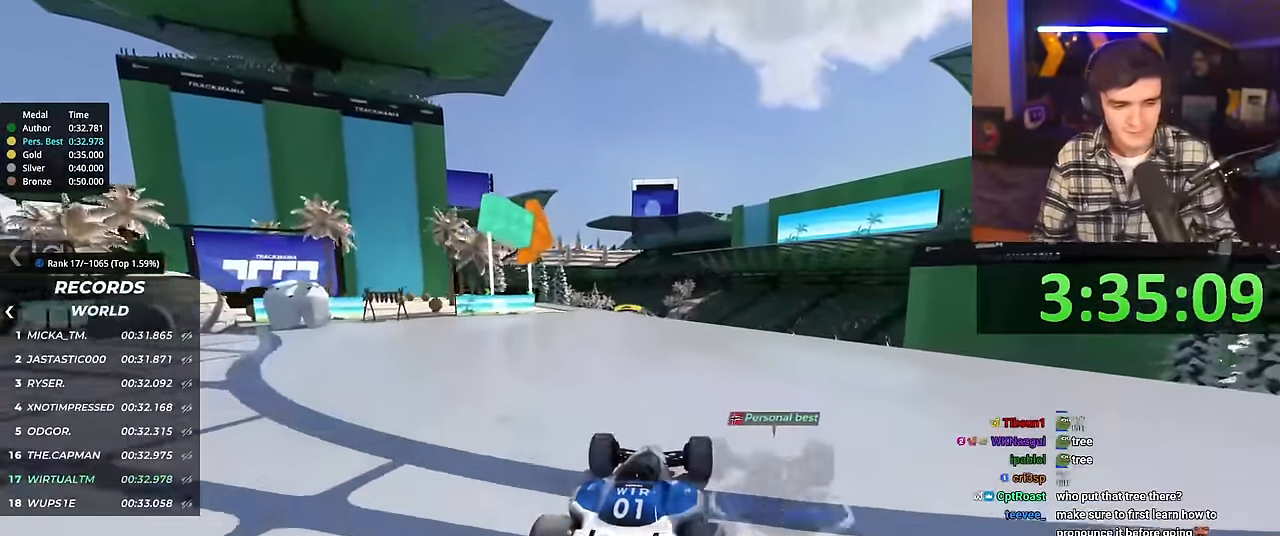
{"keys": ["up"], "events": []}
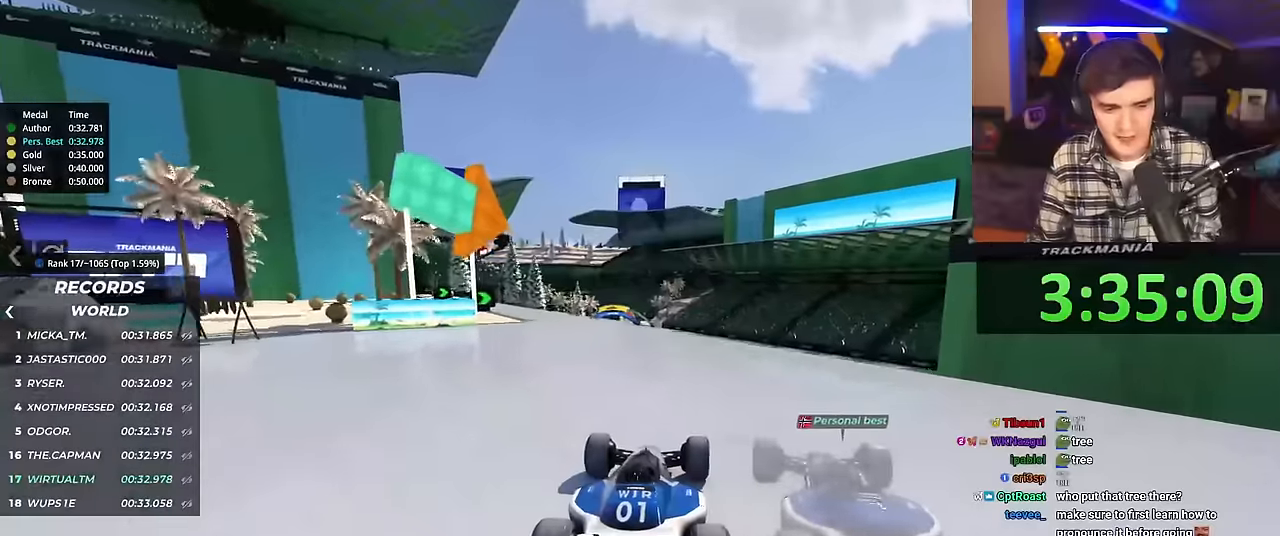
{"keys": ["up"], "events": []}
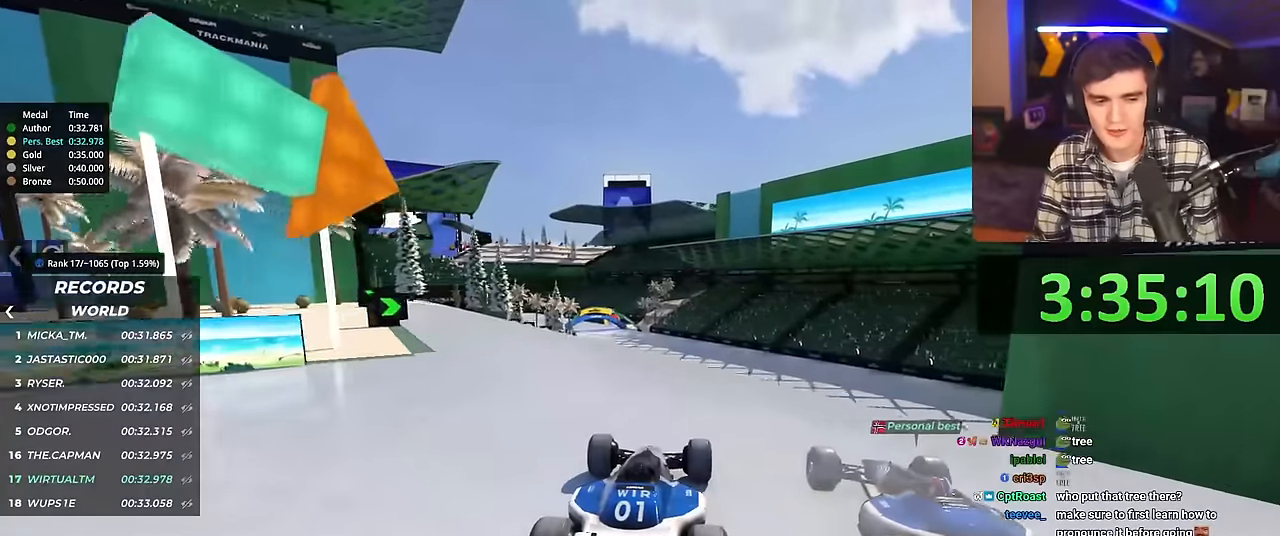
{"keys": ["up"], "events": []}
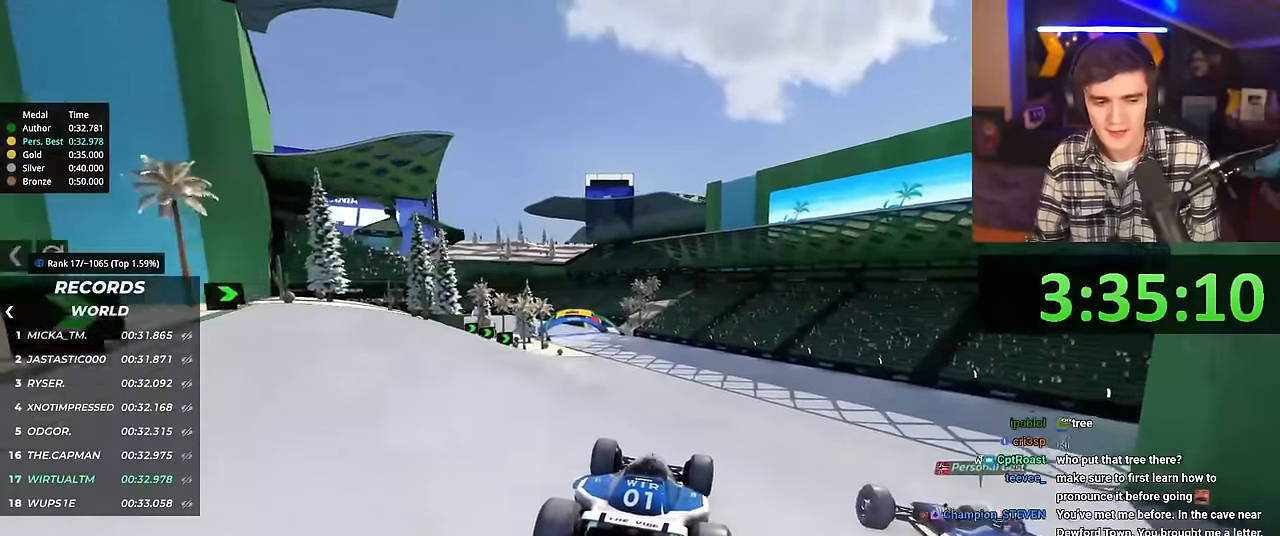
{"keys": ["left", "up"], "events": [[400, "left", "down"]]}
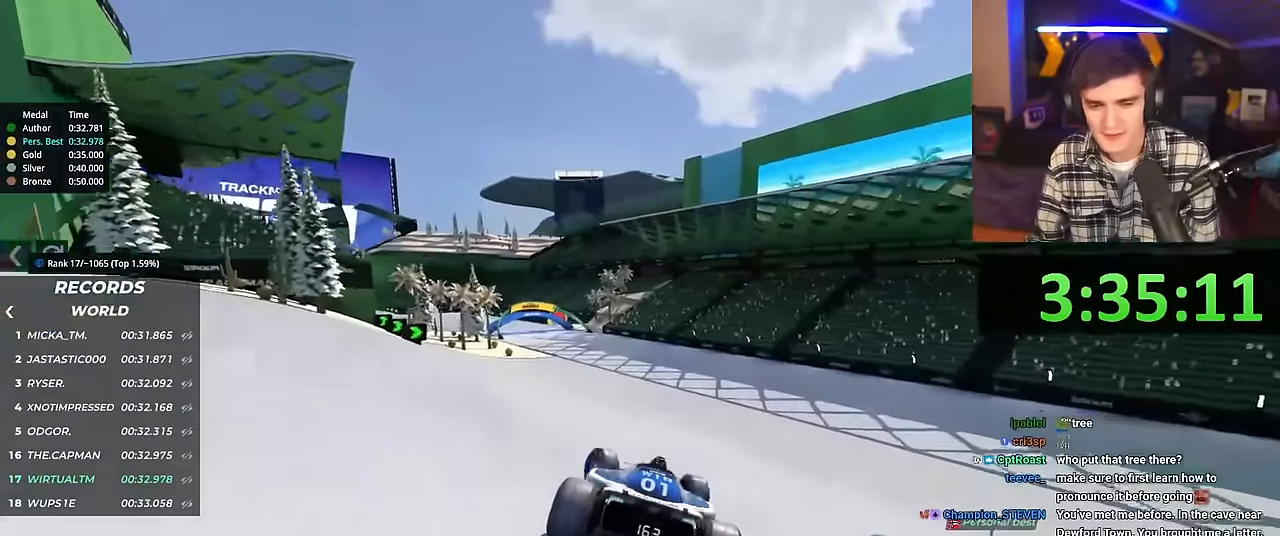
{"keys": ["up"], "events": [[467, "left", "up"]]}